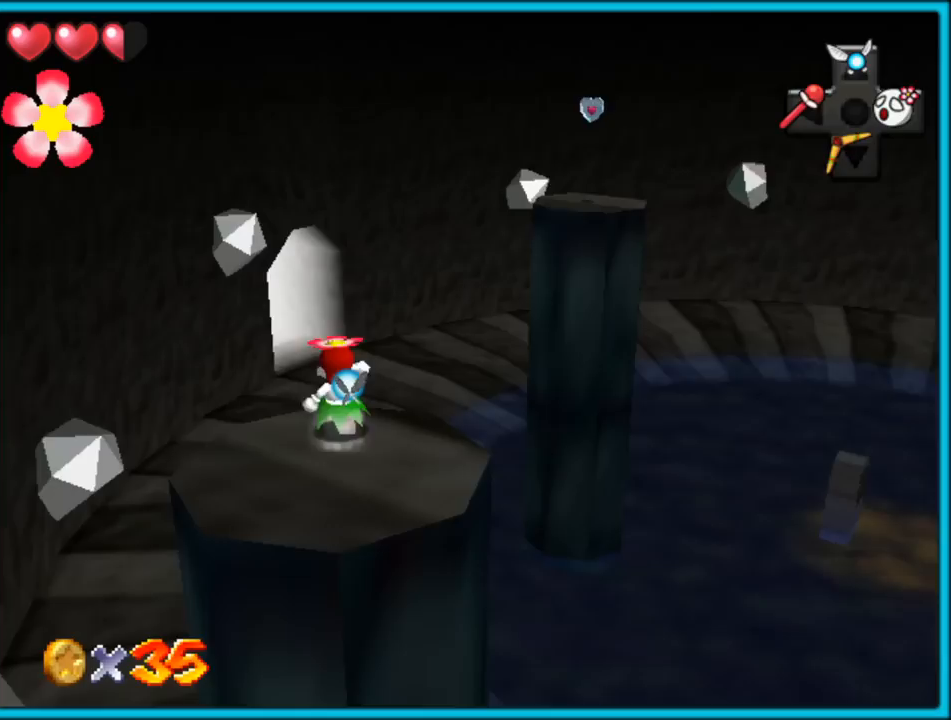
Gameplay with a controller (Nintendo layout); each line is a JSON object with the inputs held at the frame after it (dt_ms = milliseconds from this image to that frame). "button_events" lists button changes between this image and that frame as [ms after this image, input, new state], when the widget could be followed in between (sticks are given only as held states). Not read: L1 L3 R3.
{"dt_ms": 500, "buttons": [], "left_stick": "down", "button_events": []}
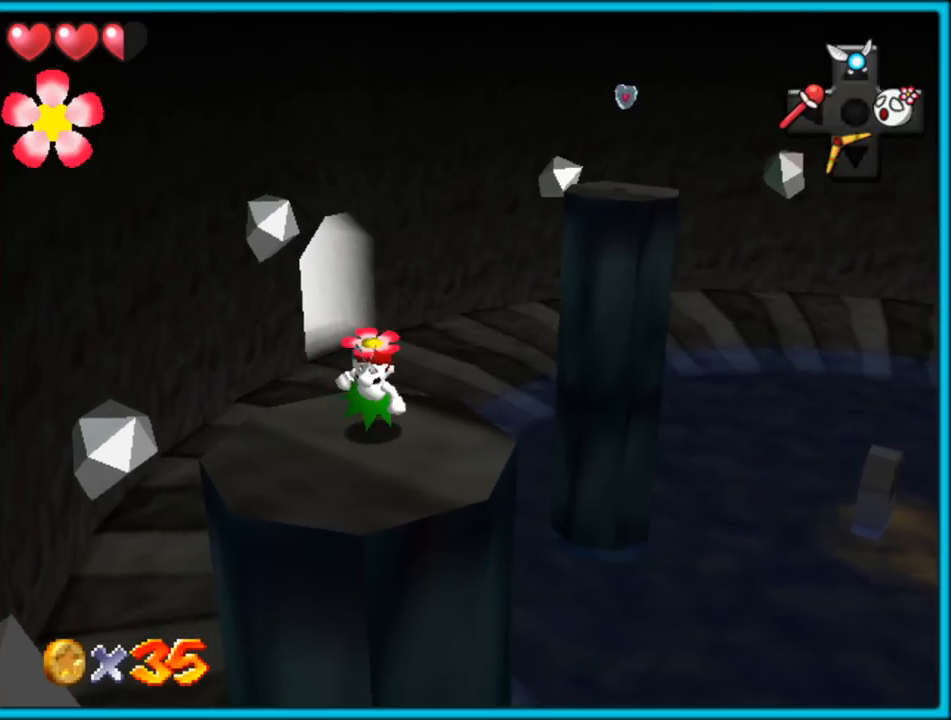
{"dt_ms": 1000, "buttons": [], "left_stick": "up", "button_events": []}
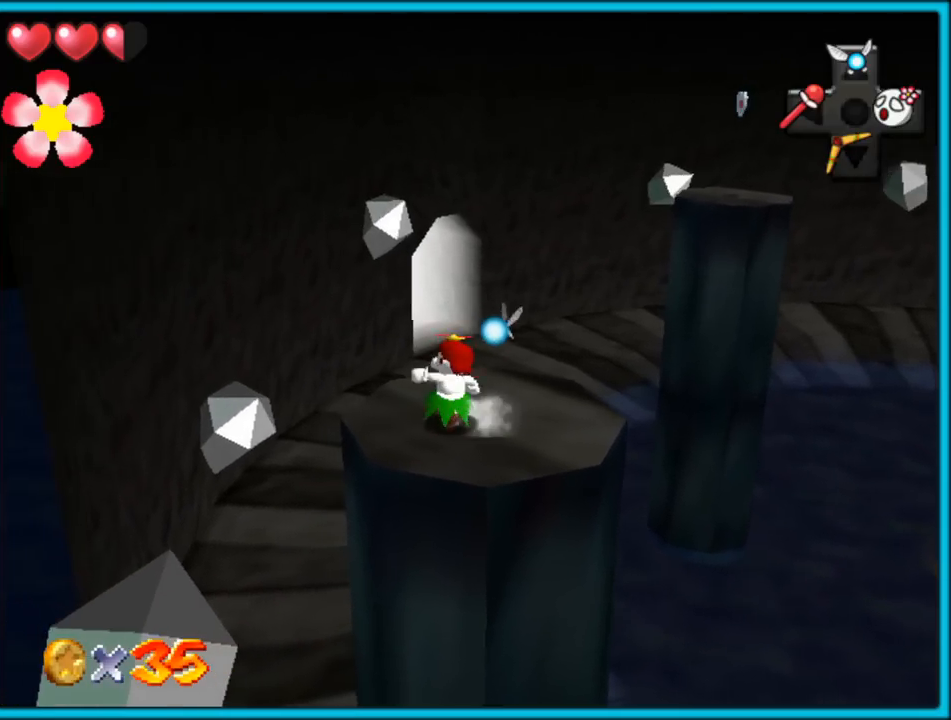
{"dt_ms": 500, "buttons": ["Z"], "left_stick": "down", "button_events": [[150, "Z", "down"], [217, "A", "down"], [333, "A", "up"]]}
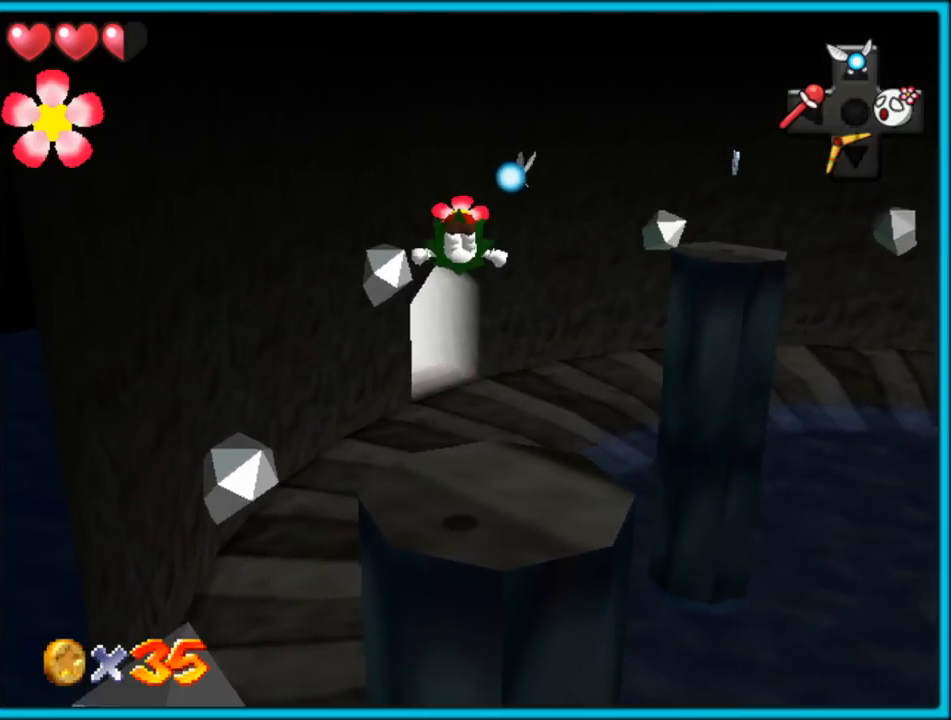
{"dt_ms": 1000, "buttons": [], "left_stick": "up", "button_events": [[50, "Z", "up"]]}
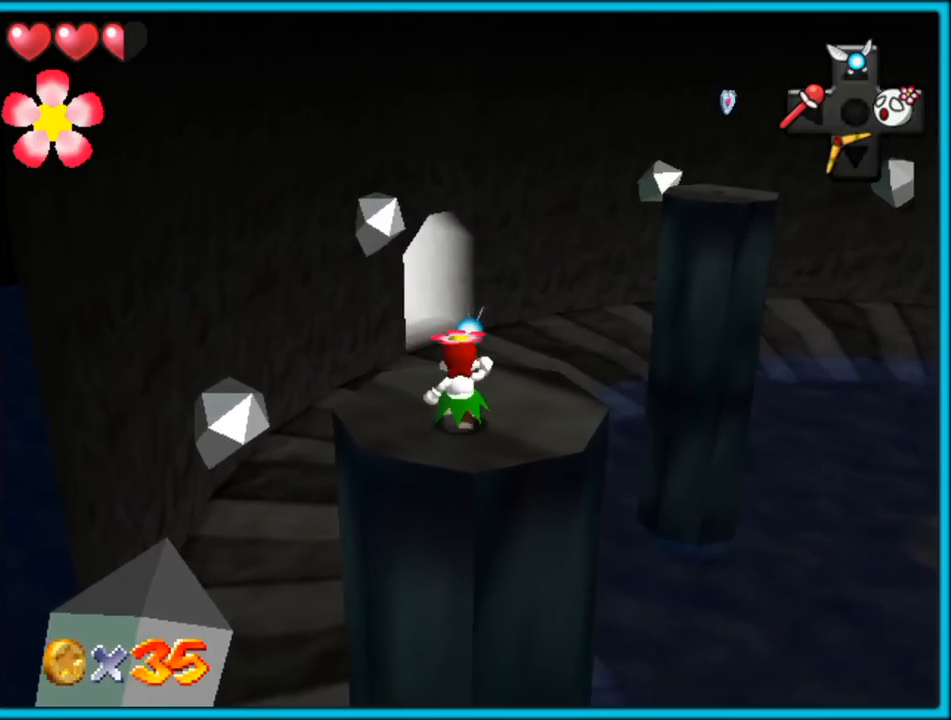
{"dt_ms": 500, "buttons": [], "left_stick": "down-right", "button_events": [[200, "Z", "down"], [267, "A", "down"], [383, "A", "up"], [417, "Z", "up"]]}